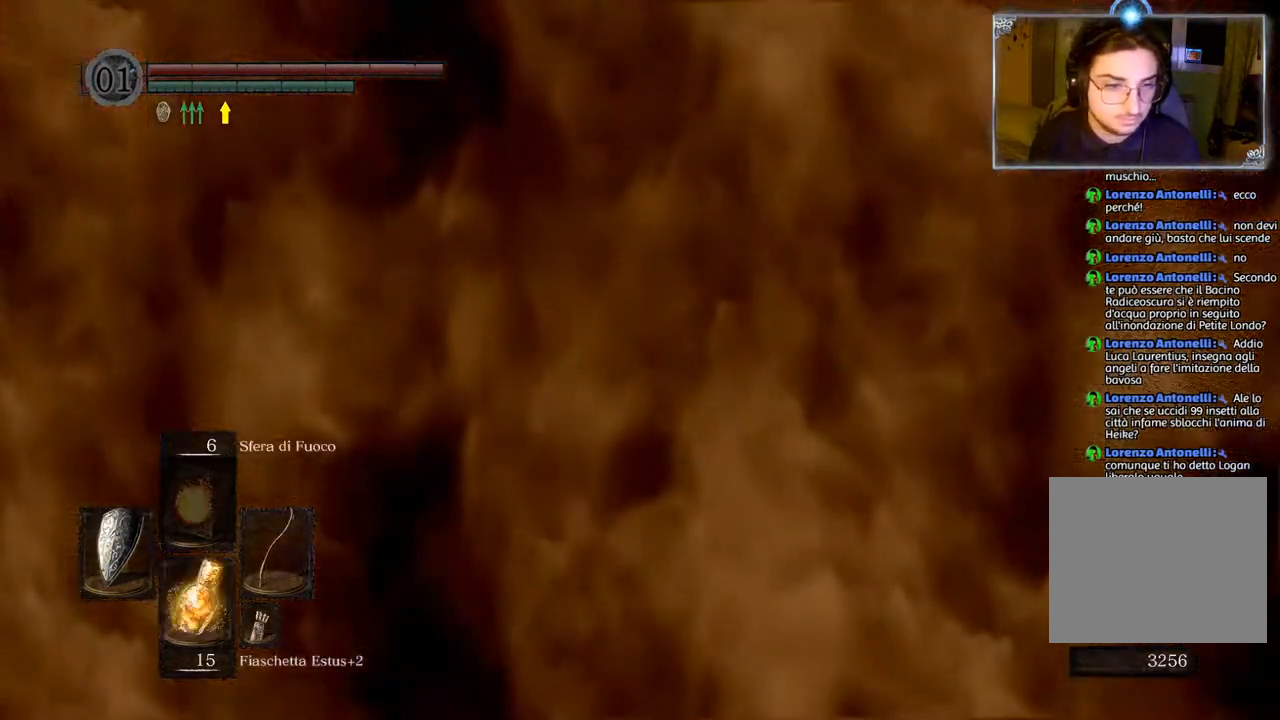
Gameplay with a controller (PlayStation layout); each line is a JSON object with the inputs held at the frame after it. "events" lists button and stick changes between this image and that frame as [ms after this image, input, new state], when the widget could be followed in between.
{"buttons": ["CIRCLE"], "left_stick": "center", "right_stick": "center", "events": [[150, "CIRCLE", "down"], [333, "CIRCLE", "up"], [450, "CIRCLE", "down"]]}
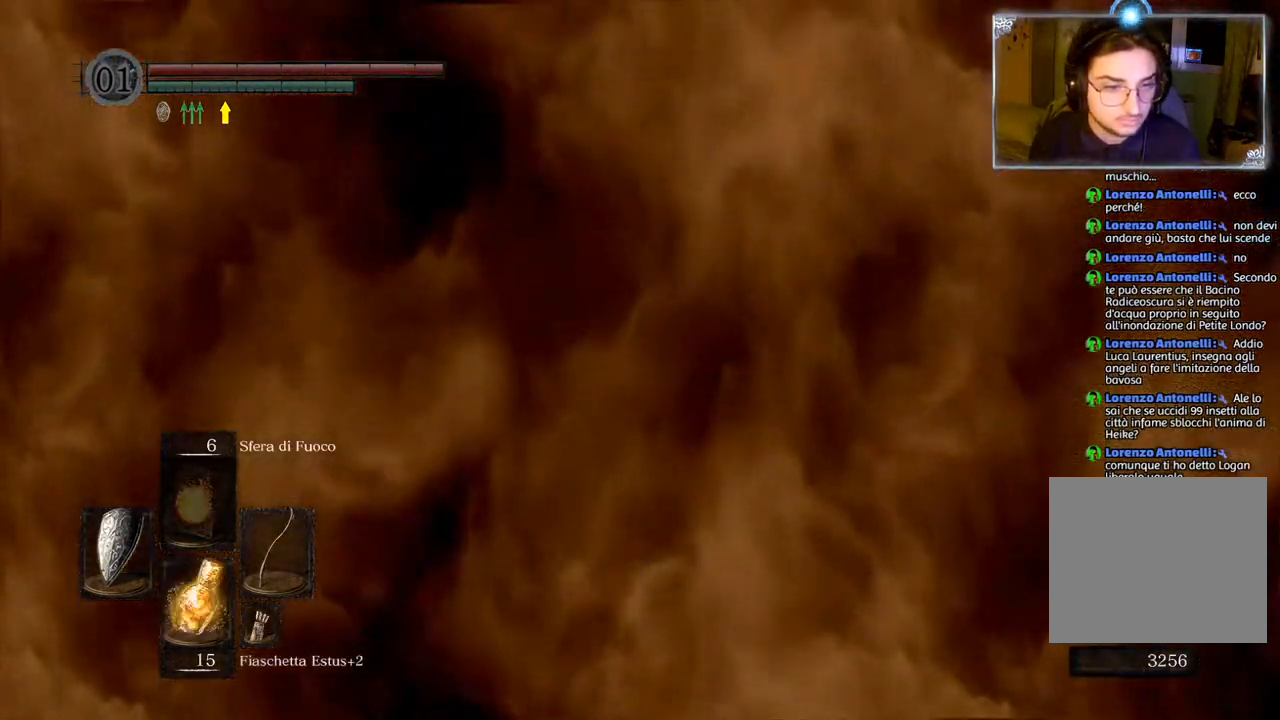
{"buttons": ["CIRCLE"], "left_stick": "center", "right_stick": "center", "events": [[33, "CIRCLE", "up"], [100, "CIRCLE", "down"], [233, "CIRCLE", "up"], [317, "CIRCLE", "down"], [400, "CIRCLE", "up"], [500, "CIRCLE", "down"]]}
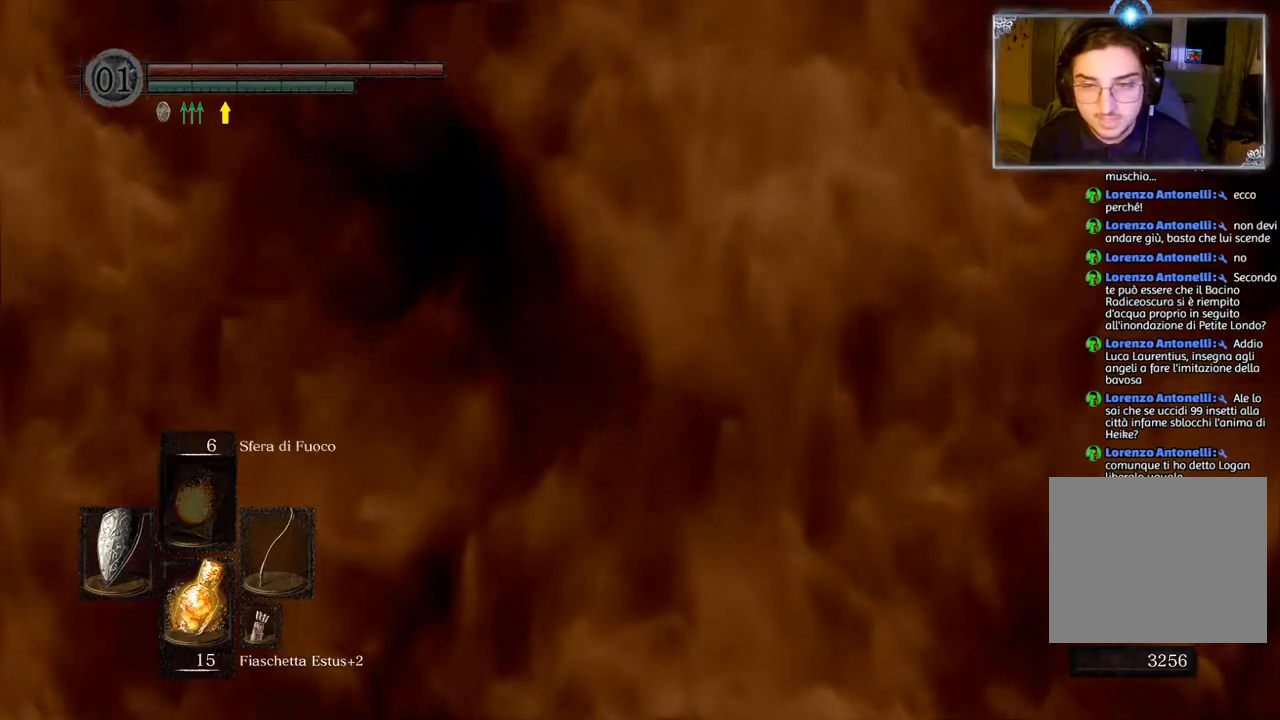
{"buttons": [], "left_stick": "center", "right_stick": "center", "events": [[100, "CIRCLE", "up"], [200, "CIRCLE", "down"], [283, "CIRCLE", "up"]]}
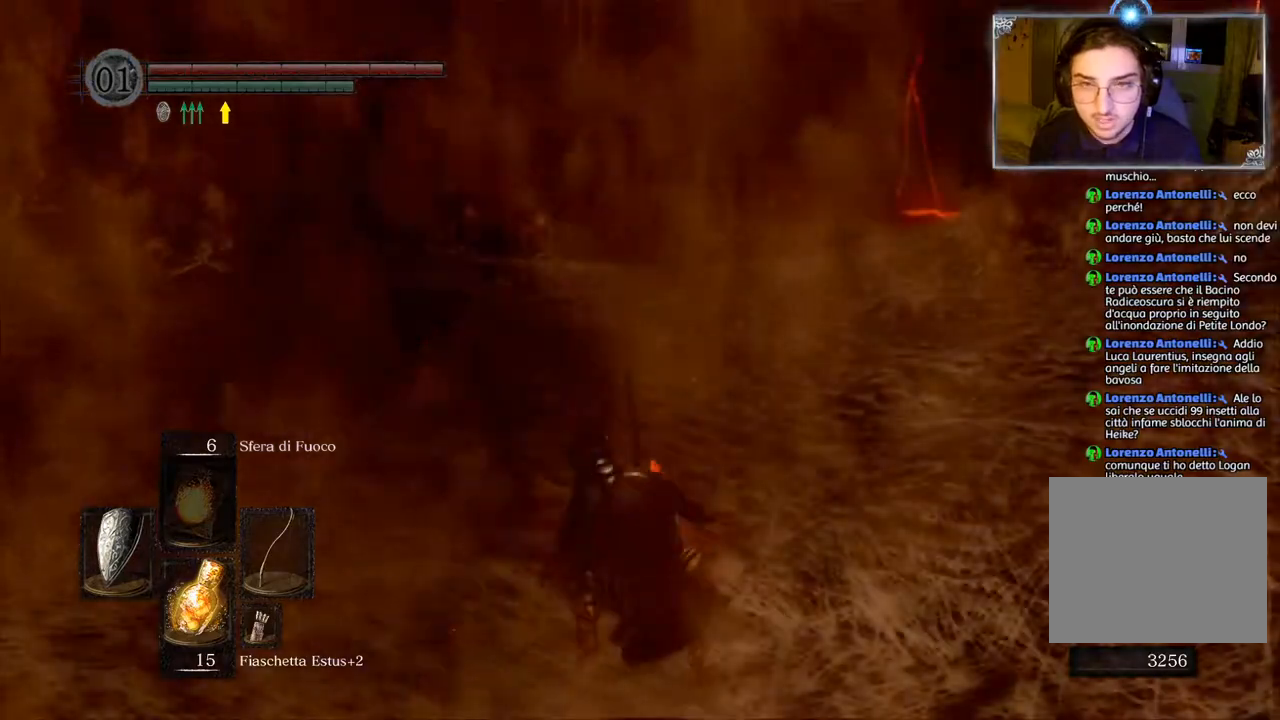
{"buttons": [], "left_stick": "left", "right_stick": "center", "events": [[500, "left_stick", "left"]]}
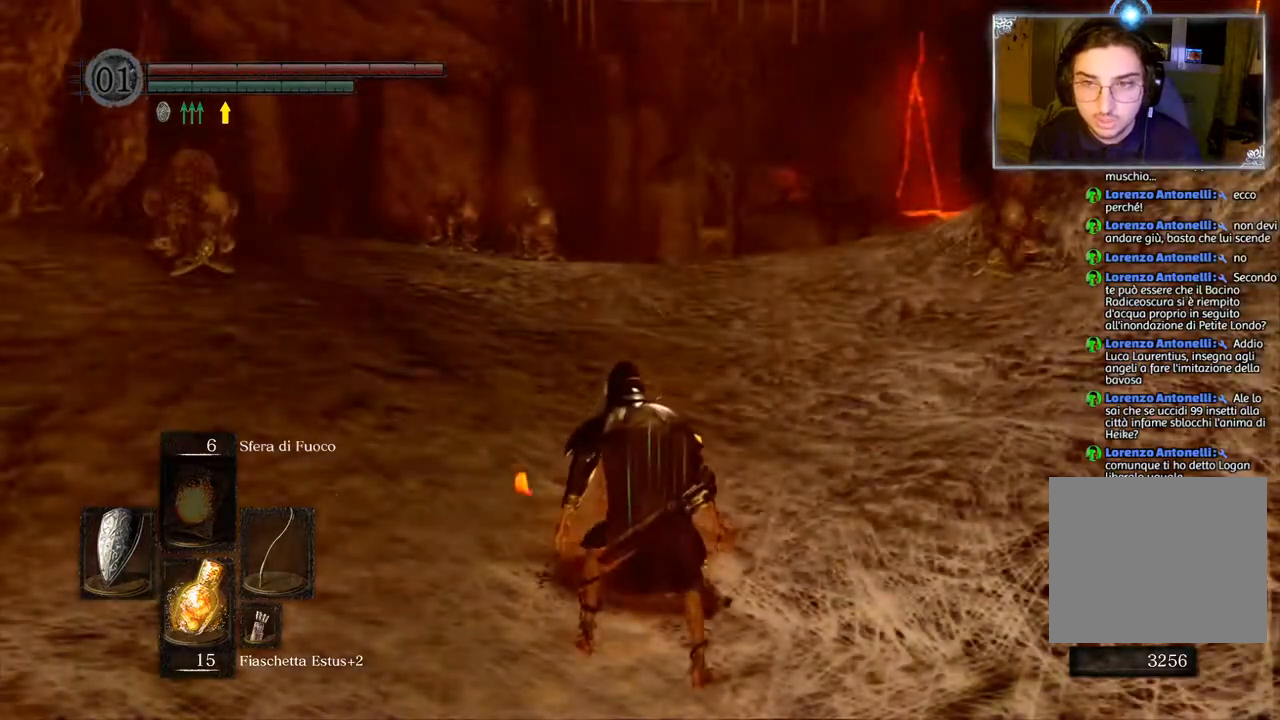
{"buttons": ["CIRCLE"], "left_stick": "up", "right_stick": "center", "events": [[33, "CIRCLE", "down"], [217, "left_stick", "up-left"], [417, "left_stick", "up"]]}
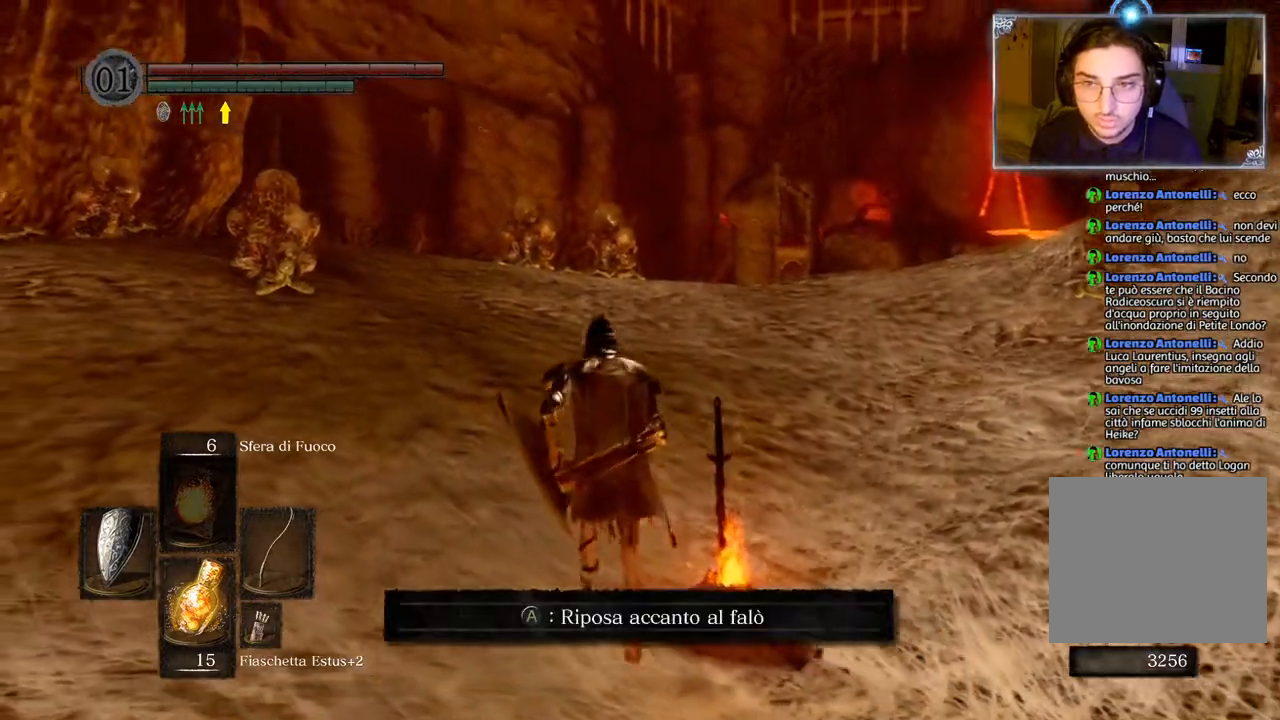
{"buttons": ["CIRCLE"], "left_stick": "up", "right_stick": "center", "events": []}
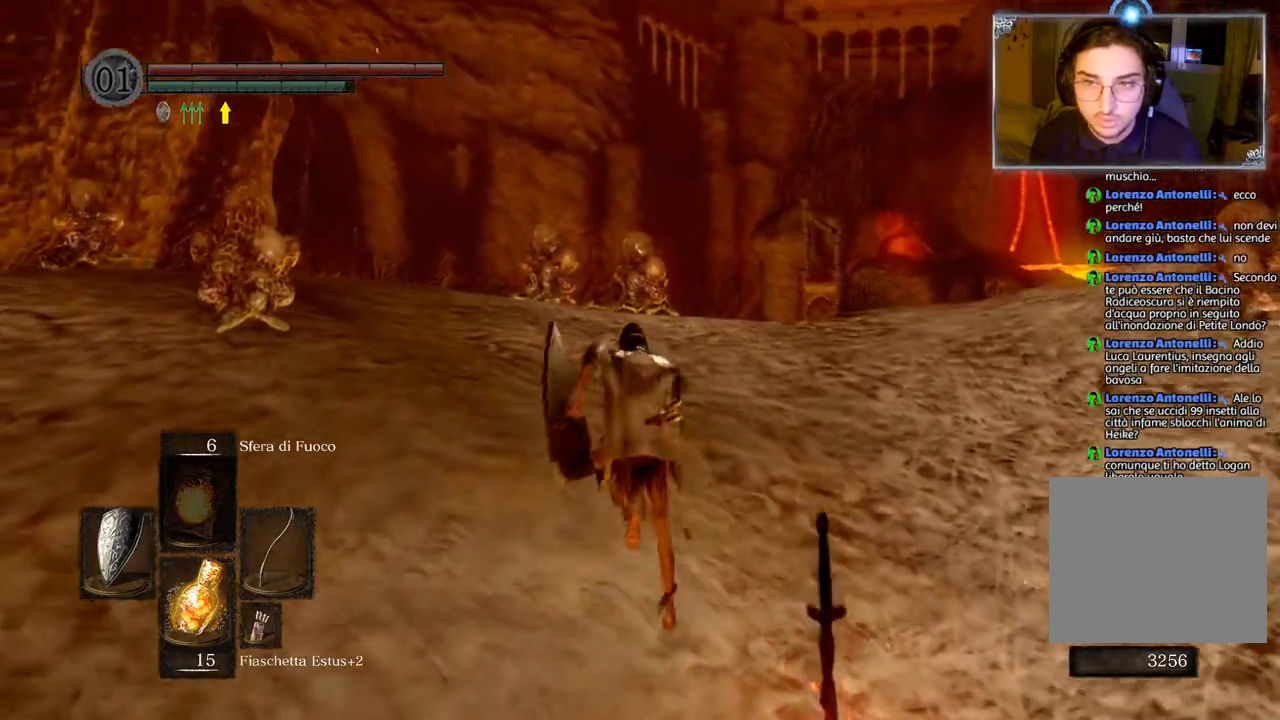
{"buttons": ["CIRCLE"], "left_stick": "up", "right_stick": "center", "events": []}
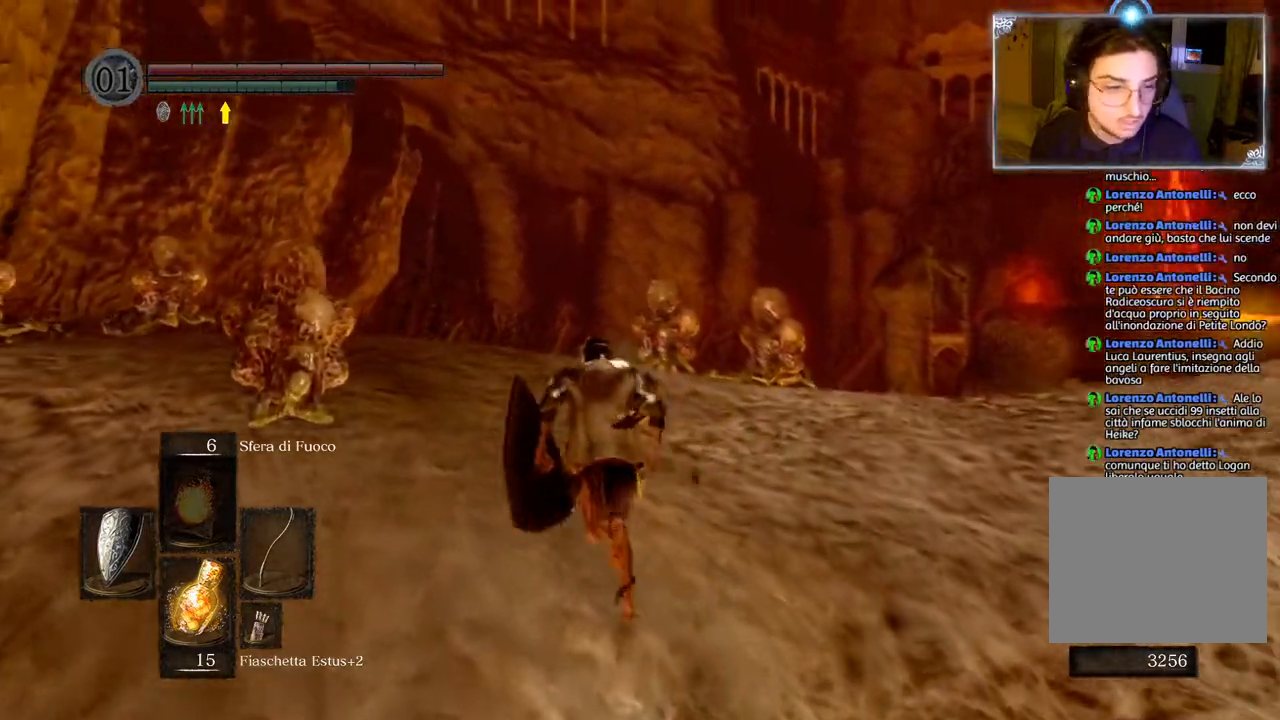
{"buttons": [], "left_stick": "up", "right_stick": "down", "events": [[283, "CIRCLE", "up"], [417, "right_stick", "down"]]}
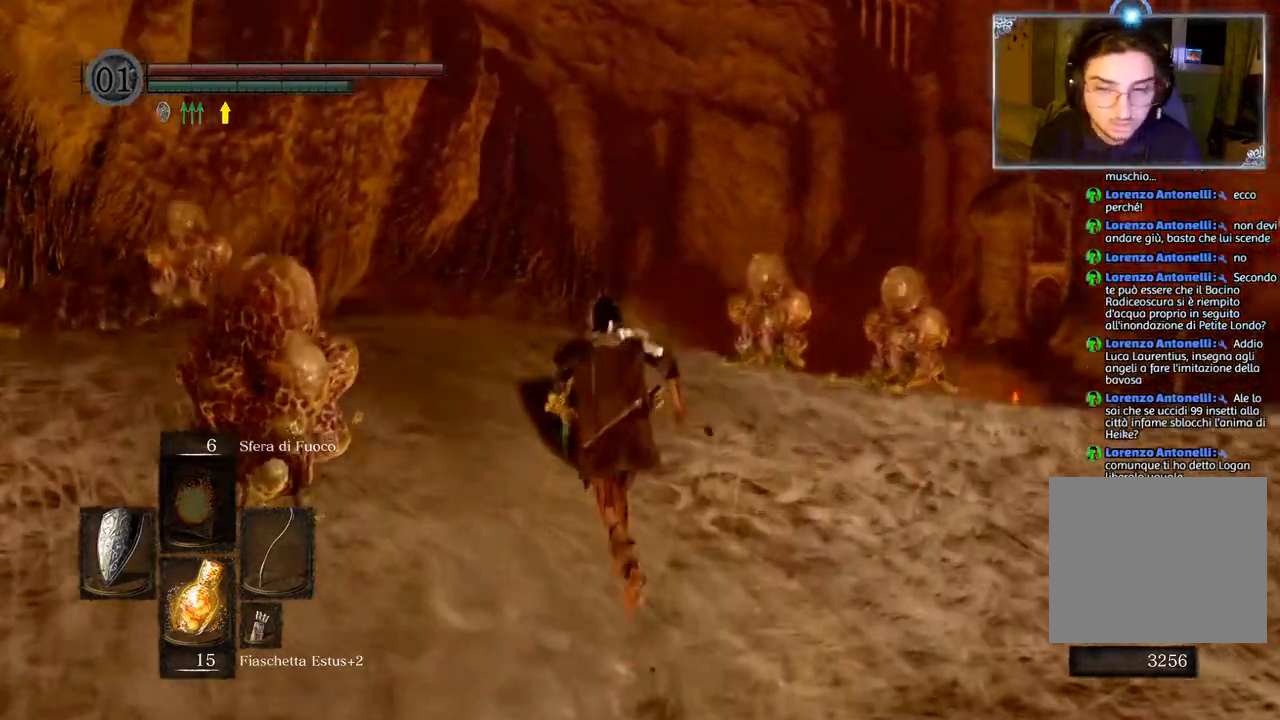
{"buttons": ["CIRCLE"], "left_stick": "up", "right_stick": "center", "events": [[100, "right_stick", "down-right"], [233, "right_stick", "center"], [383, "CIRCLE", "down"]]}
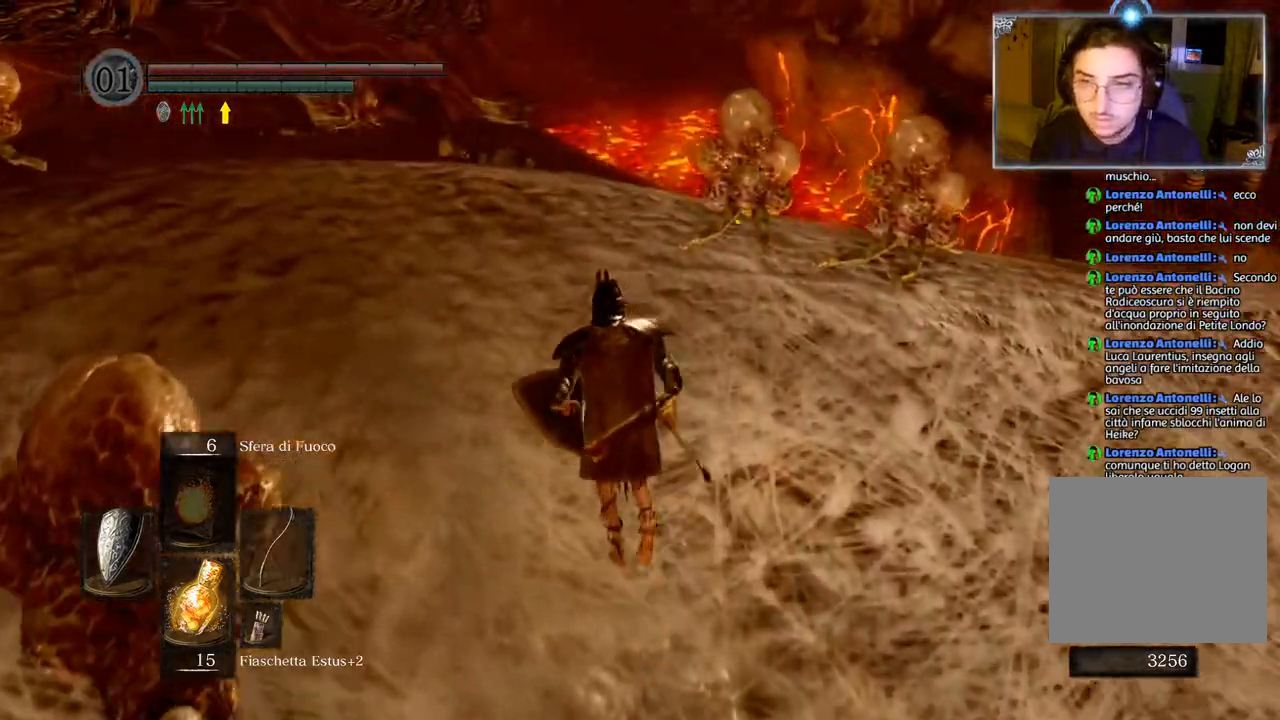
{"buttons": ["CIRCLE"], "left_stick": "up", "right_stick": "center", "events": []}
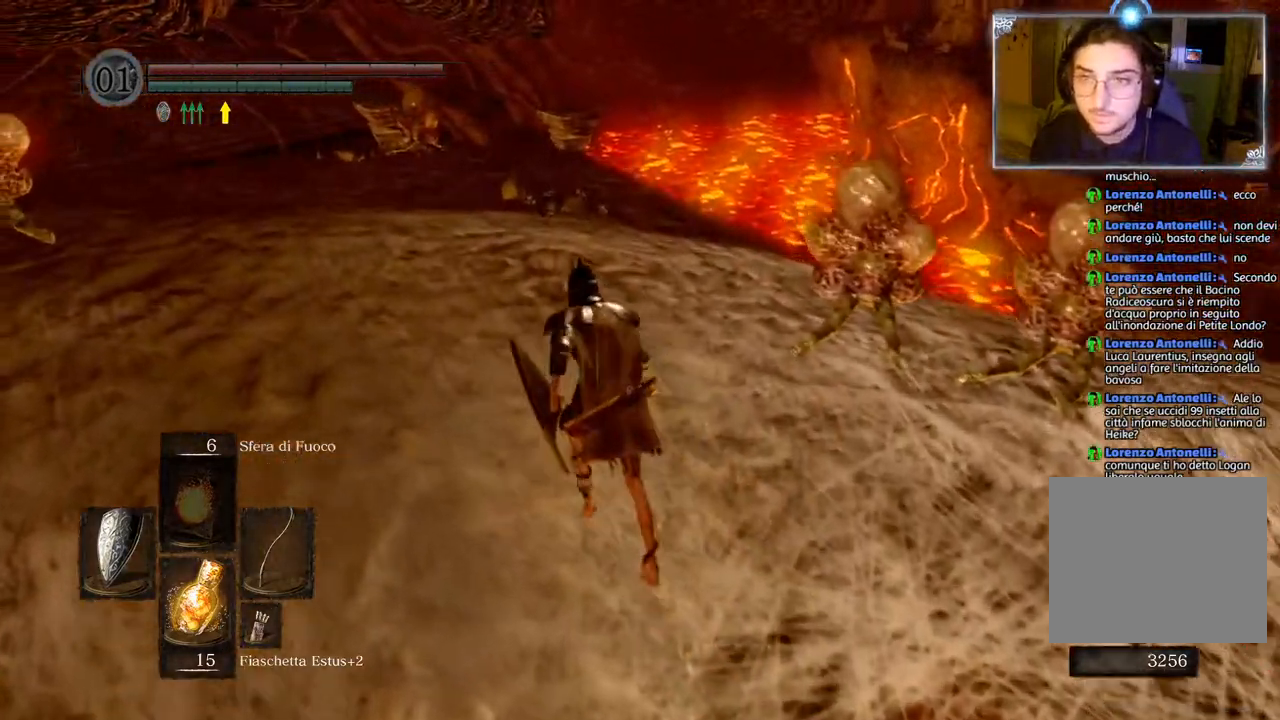
{"buttons": ["CIRCLE"], "left_stick": "up", "right_stick": "center", "events": []}
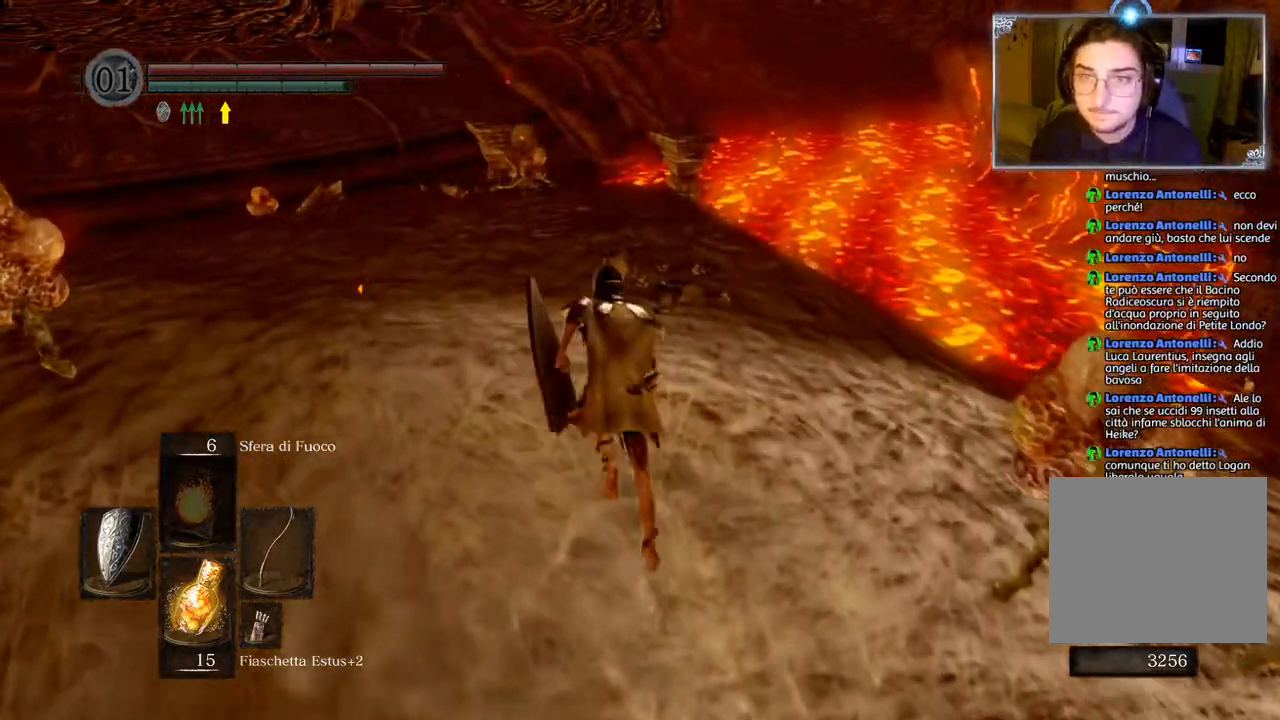
{"buttons": ["CIRCLE"], "left_stick": "up", "right_stick": "center", "events": []}
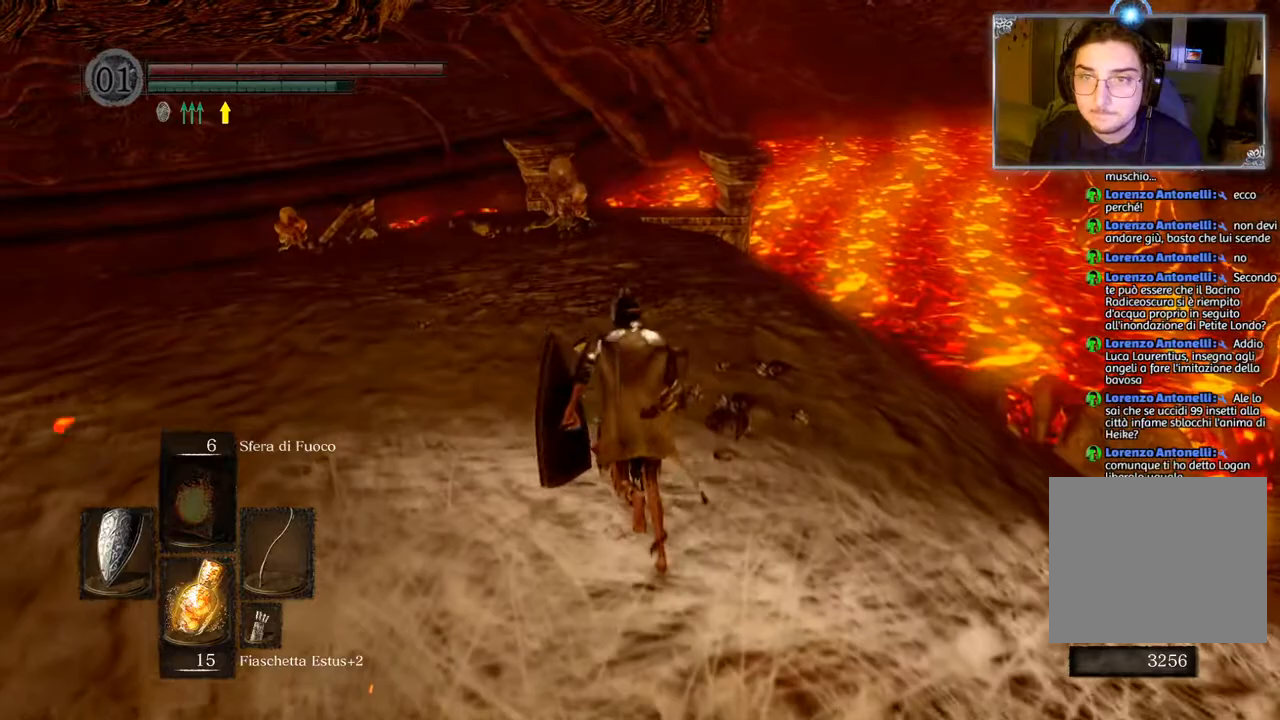
{"buttons": ["CIRCLE"], "left_stick": "up", "right_stick": "center", "events": []}
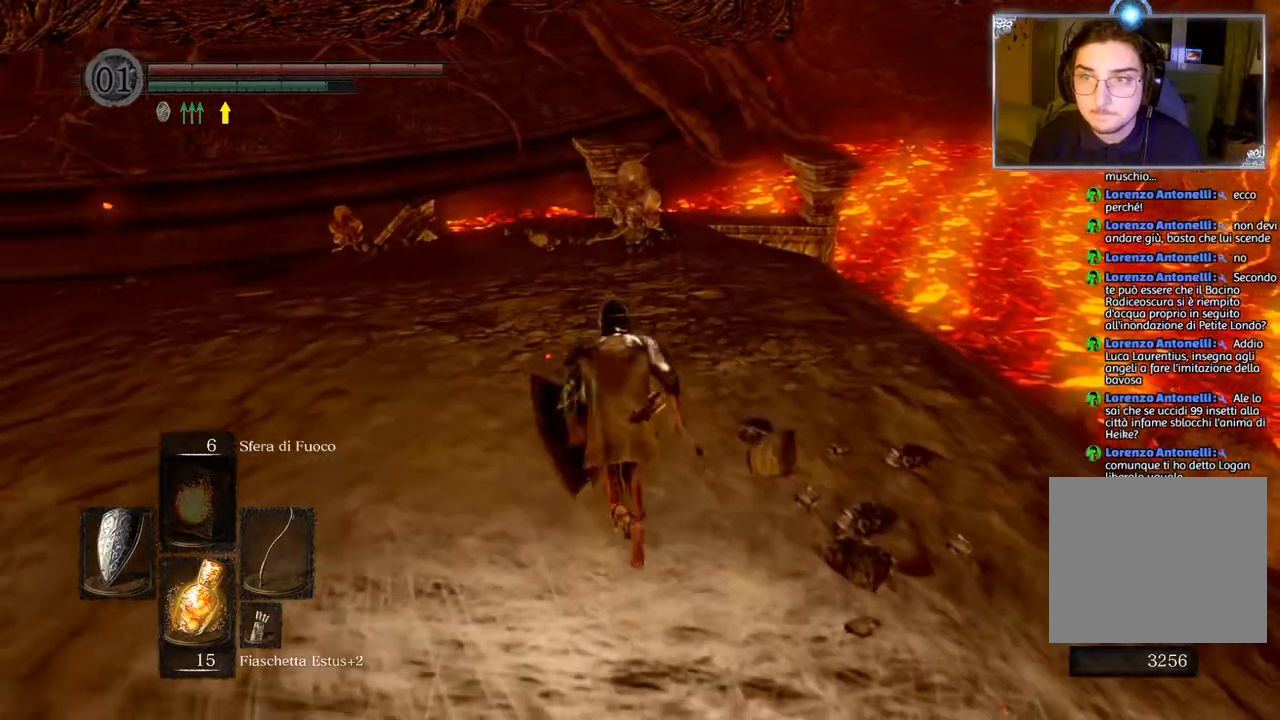
{"buttons": ["CIRCLE"], "left_stick": "up", "right_stick": "center", "events": []}
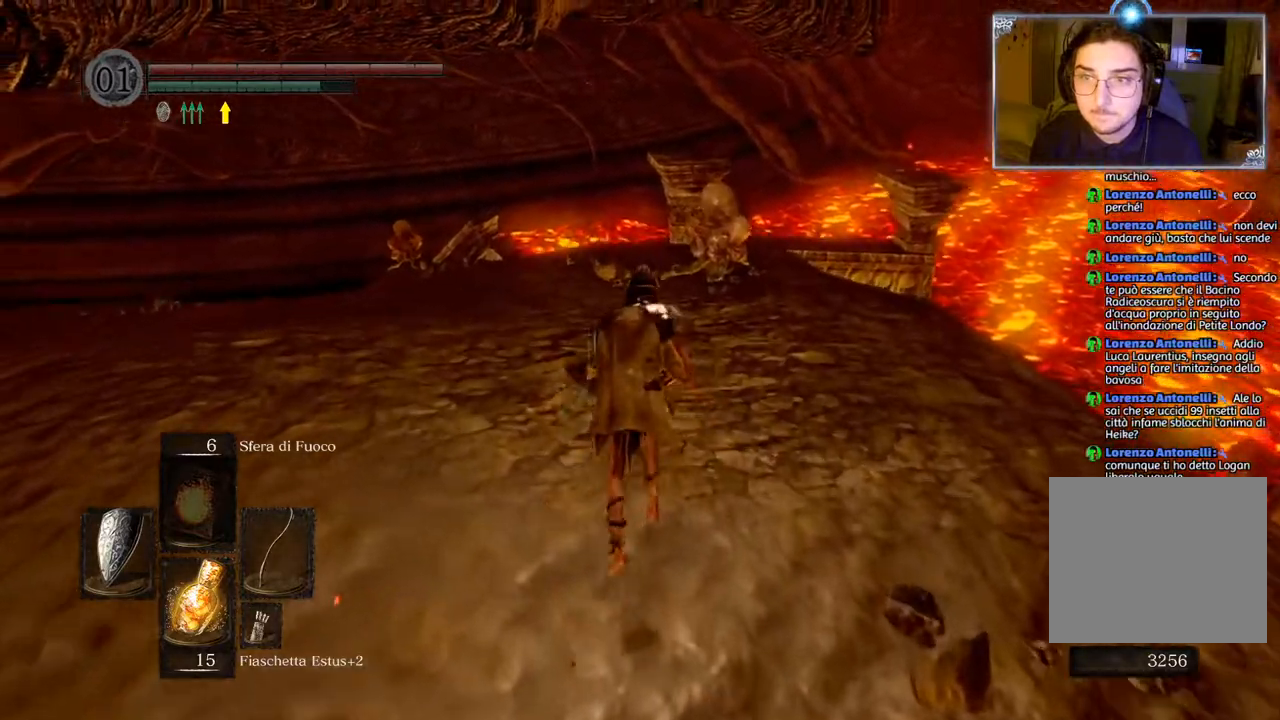
{"buttons": ["CIRCLE"], "left_stick": "up", "right_stick": "center", "events": []}
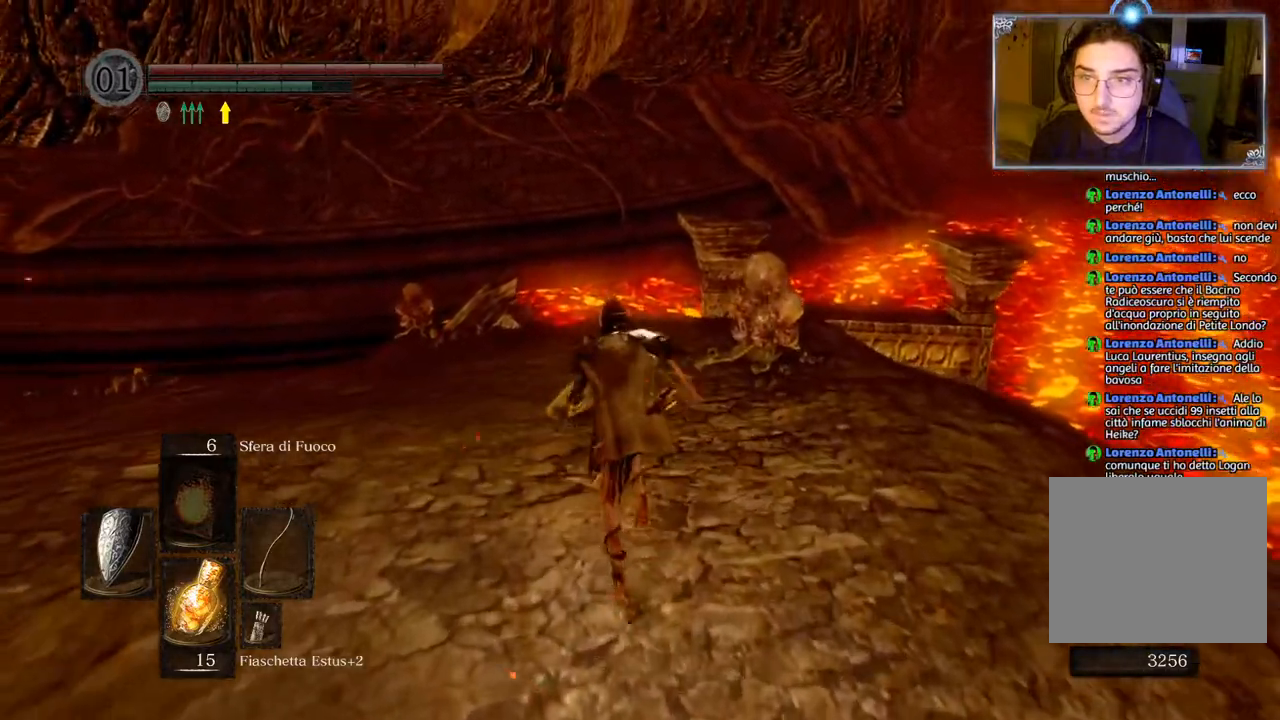
{"buttons": ["CIRCLE"], "left_stick": "up", "right_stick": "center", "events": []}
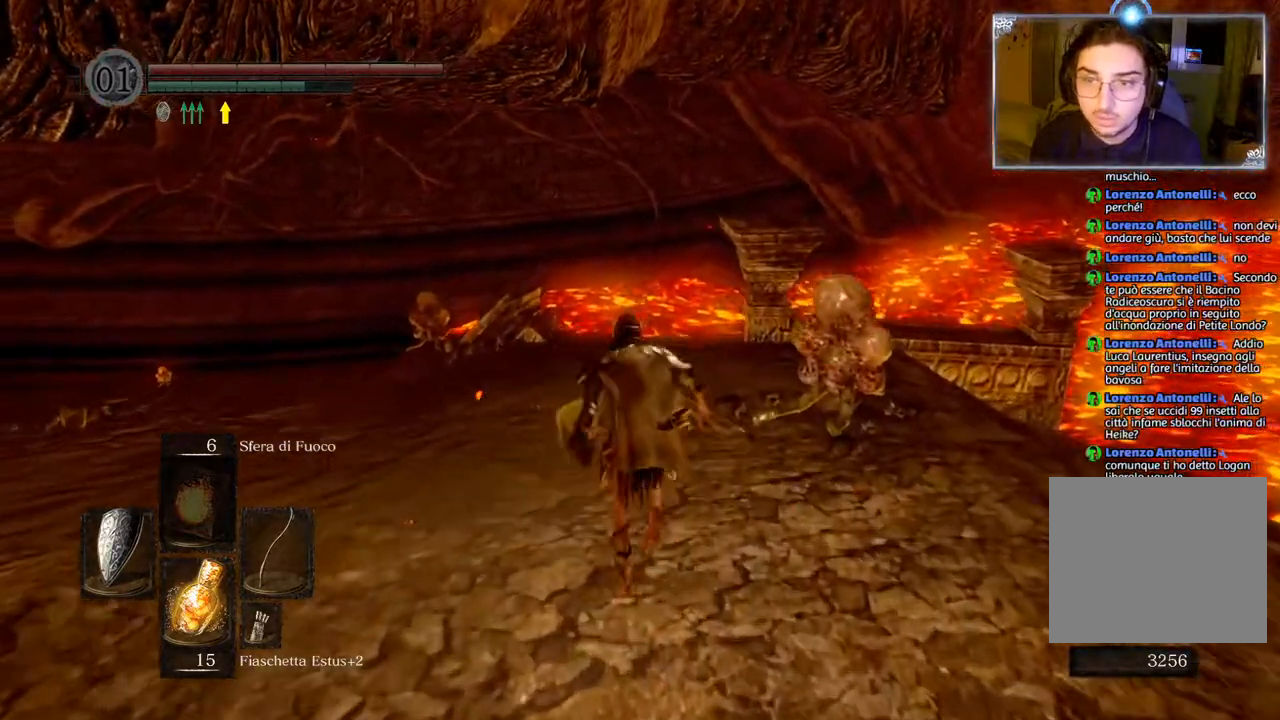
{"buttons": ["CIRCLE"], "left_stick": "up", "right_stick": "center", "events": []}
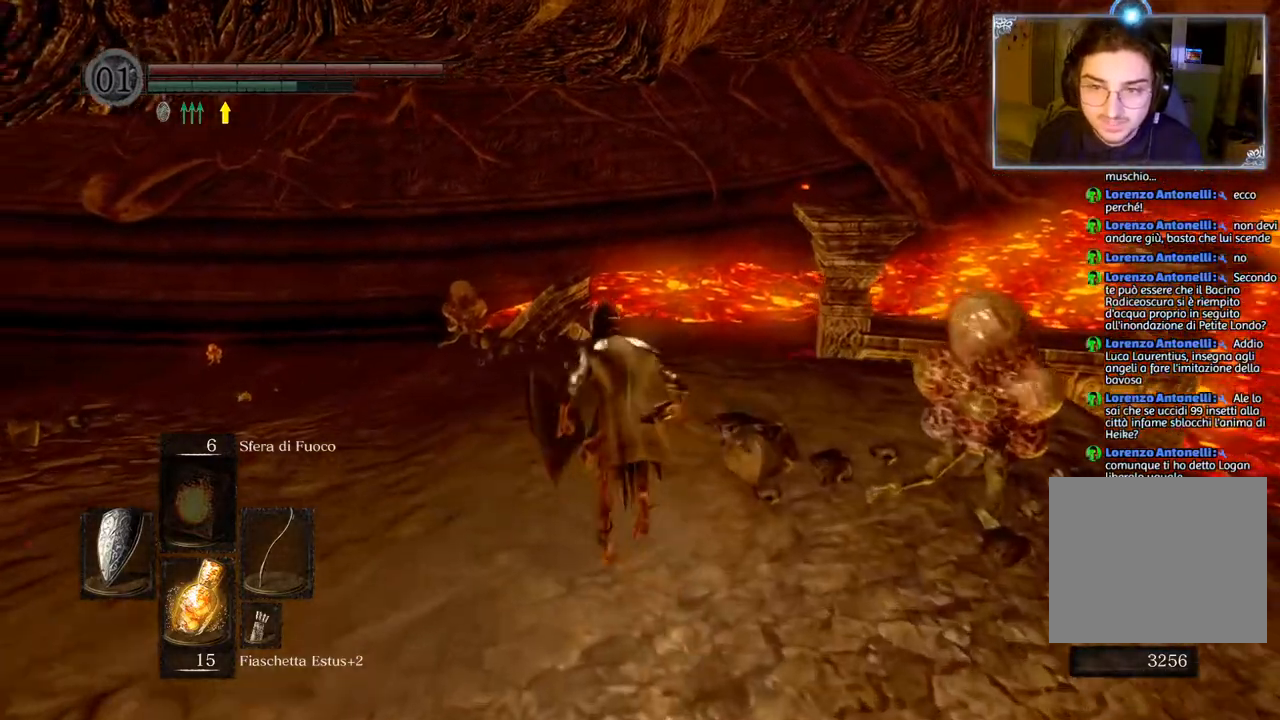
{"buttons": ["CIRCLE"], "left_stick": "up", "right_stick": "center", "events": []}
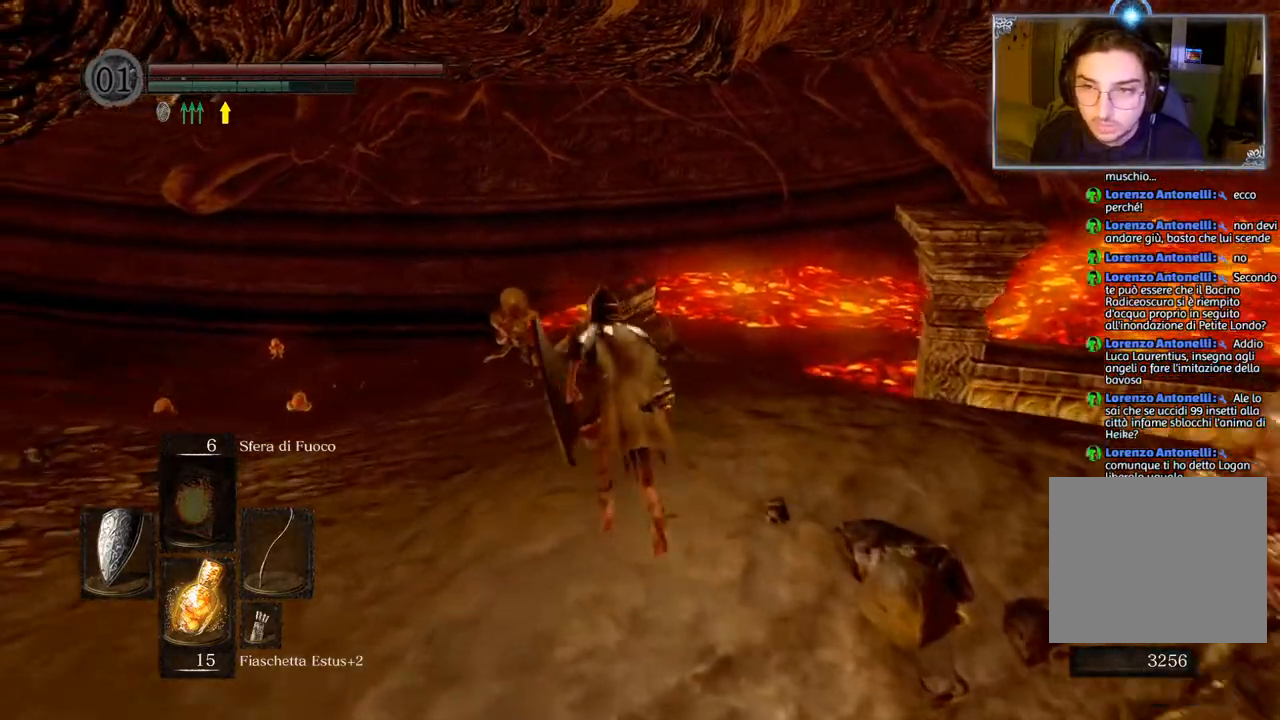
{"buttons": ["CIRCLE"], "left_stick": "up", "right_stick": "center", "events": []}
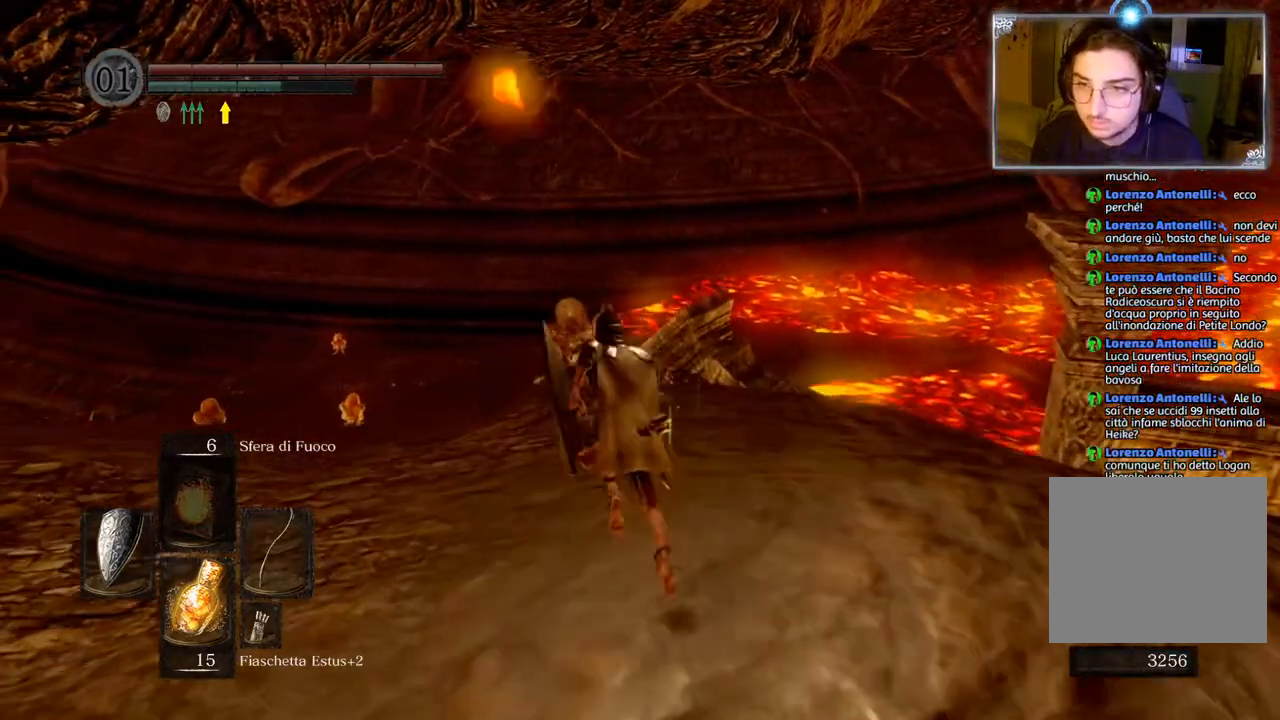
{"buttons": ["CIRCLE"], "left_stick": "up", "right_stick": "center", "events": []}
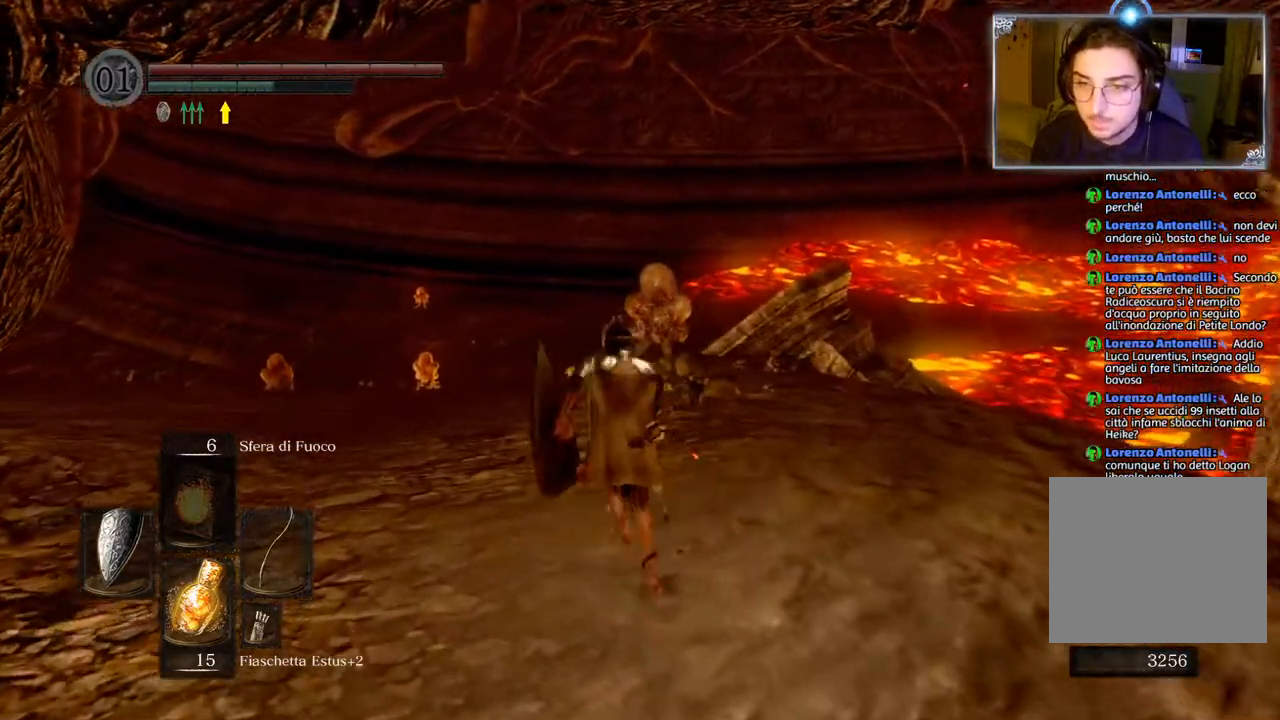
{"buttons": ["CIRCLE"], "left_stick": "up", "right_stick": "center", "events": []}
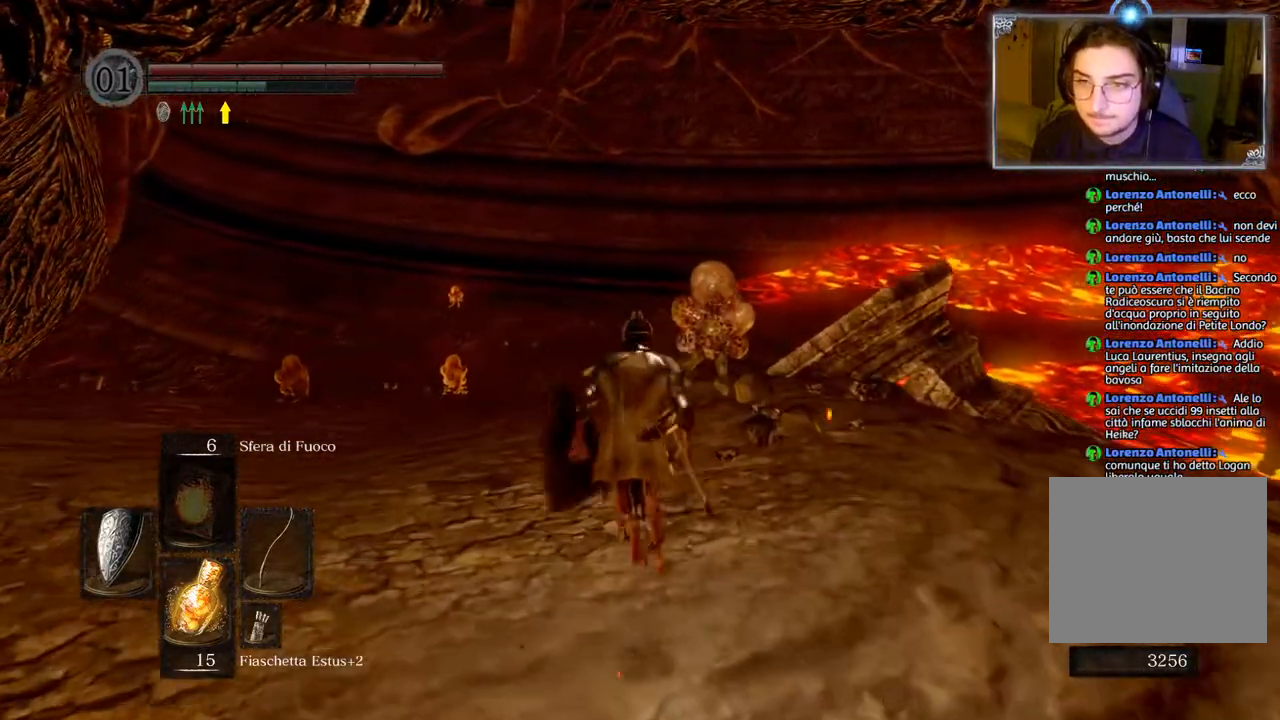
{"buttons": ["CIRCLE"], "left_stick": "up", "right_stick": "center", "events": []}
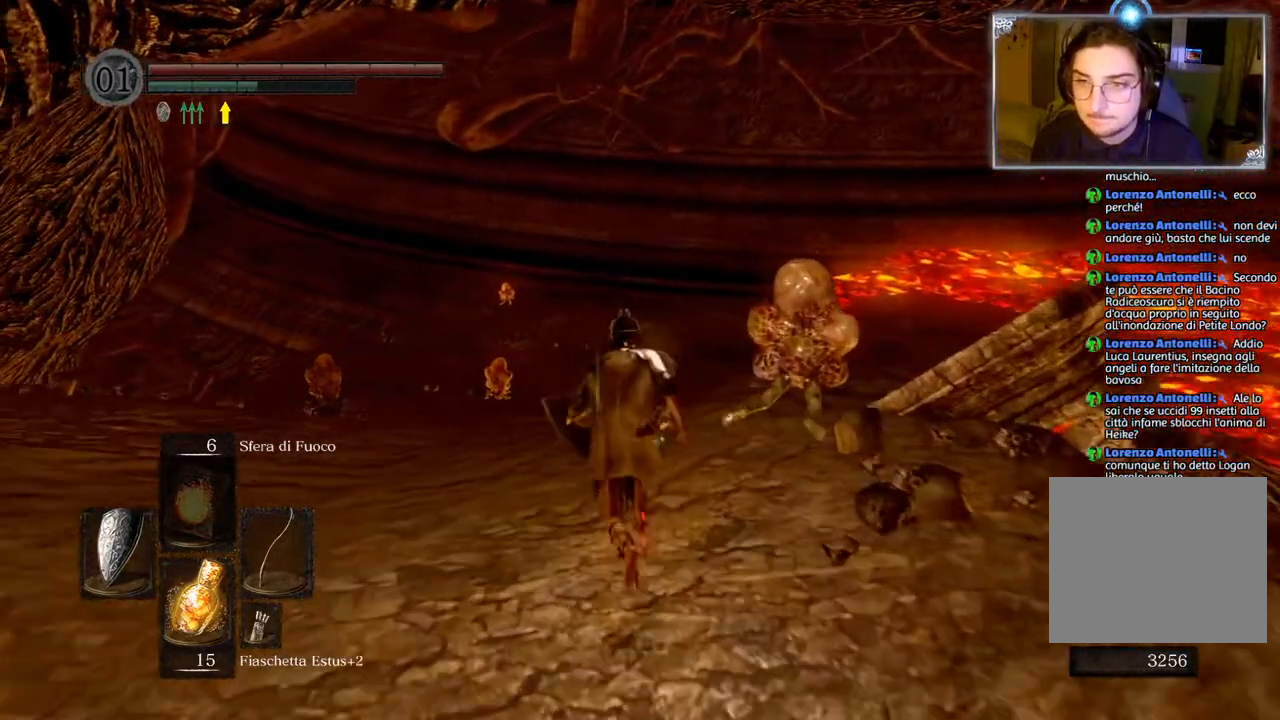
{"buttons": ["CIRCLE"], "left_stick": "up", "right_stick": "center", "events": []}
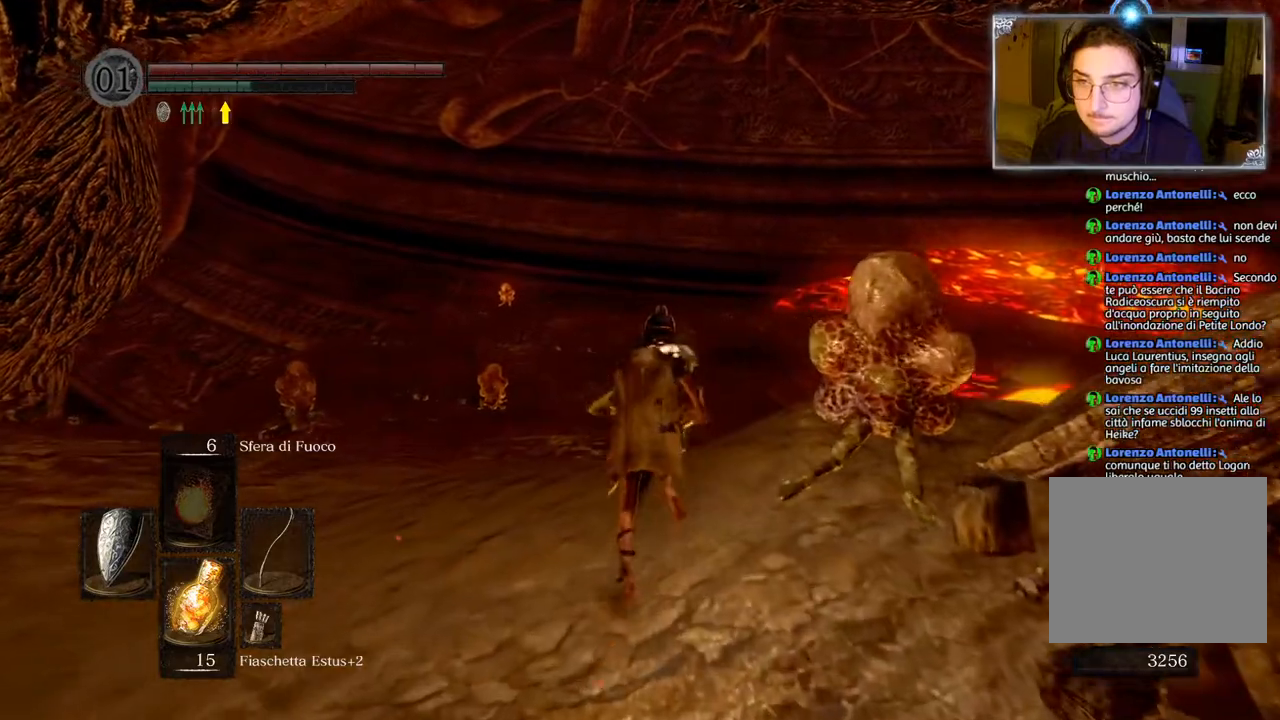
{"buttons": [], "left_stick": "up", "right_stick": "center", "events": [[350, "CIRCLE", "up"]]}
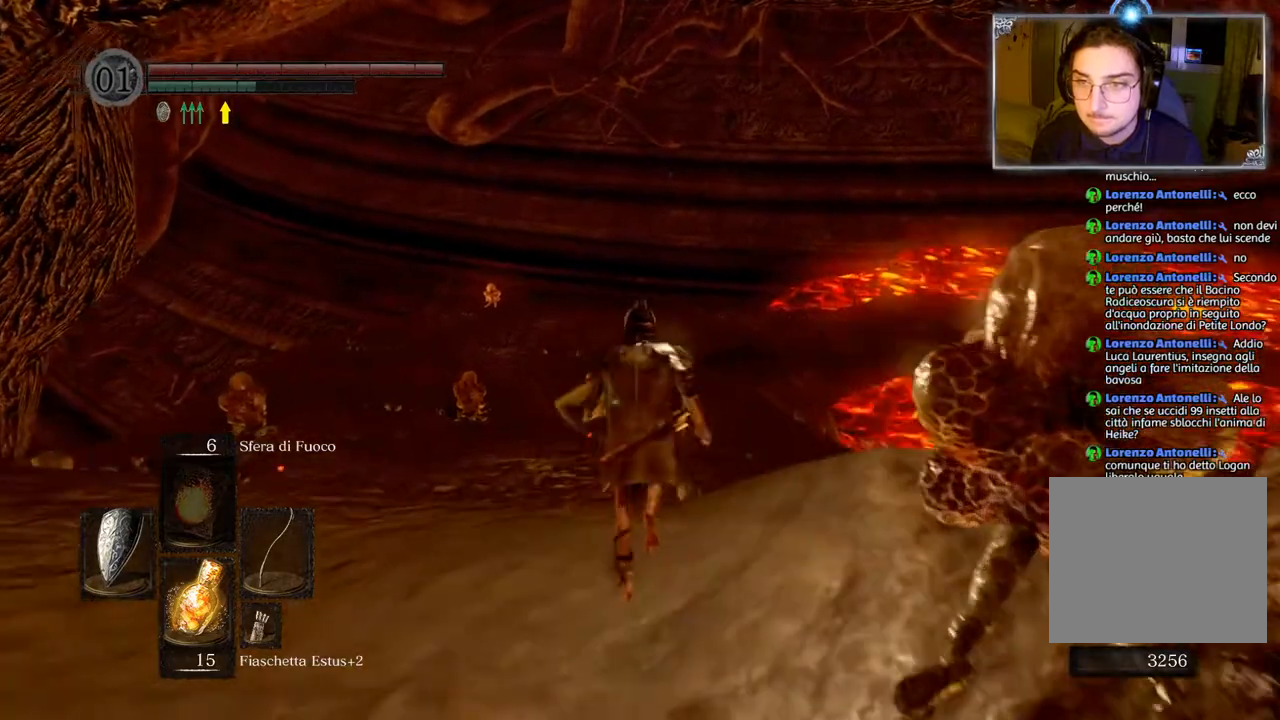
{"buttons": [], "left_stick": "up", "right_stick": "down-right", "events": [[100, "right_stick", "down-right"]]}
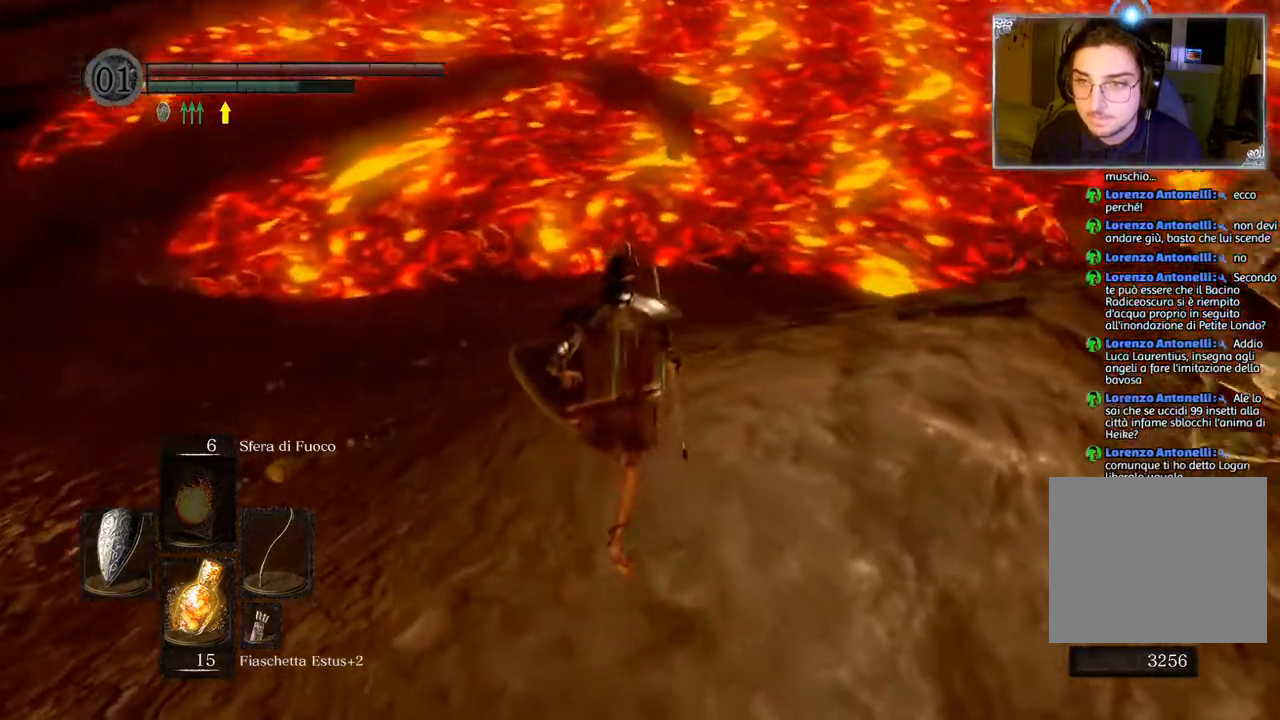
{"buttons": [], "left_stick": "up", "right_stick": "center", "events": [[467, "right_stick", "center"]]}
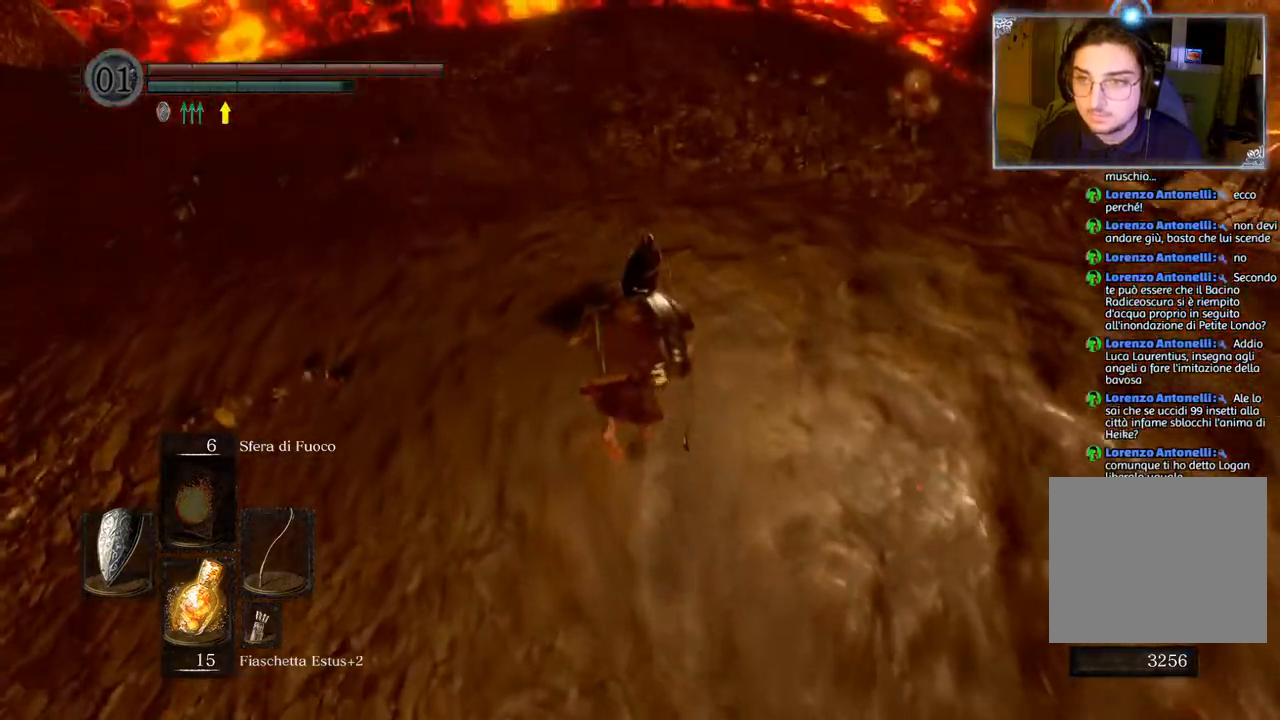
{"buttons": [], "left_stick": "up", "right_stick": "right", "events": [[167, "right_stick", "right"]]}
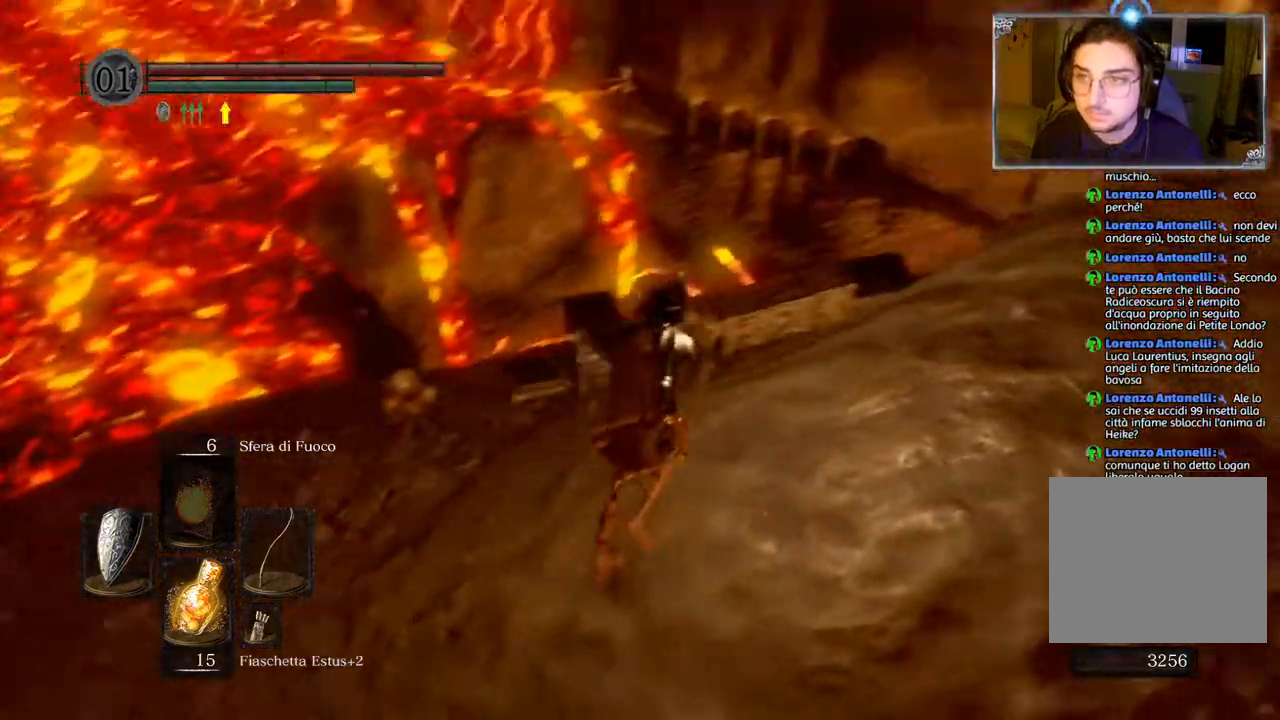
{"buttons": [], "left_stick": "up", "right_stick": "center", "events": [[67, "right_stick", "center"], [333, "CIRCLE", "down"], [467, "CIRCLE", "up"]]}
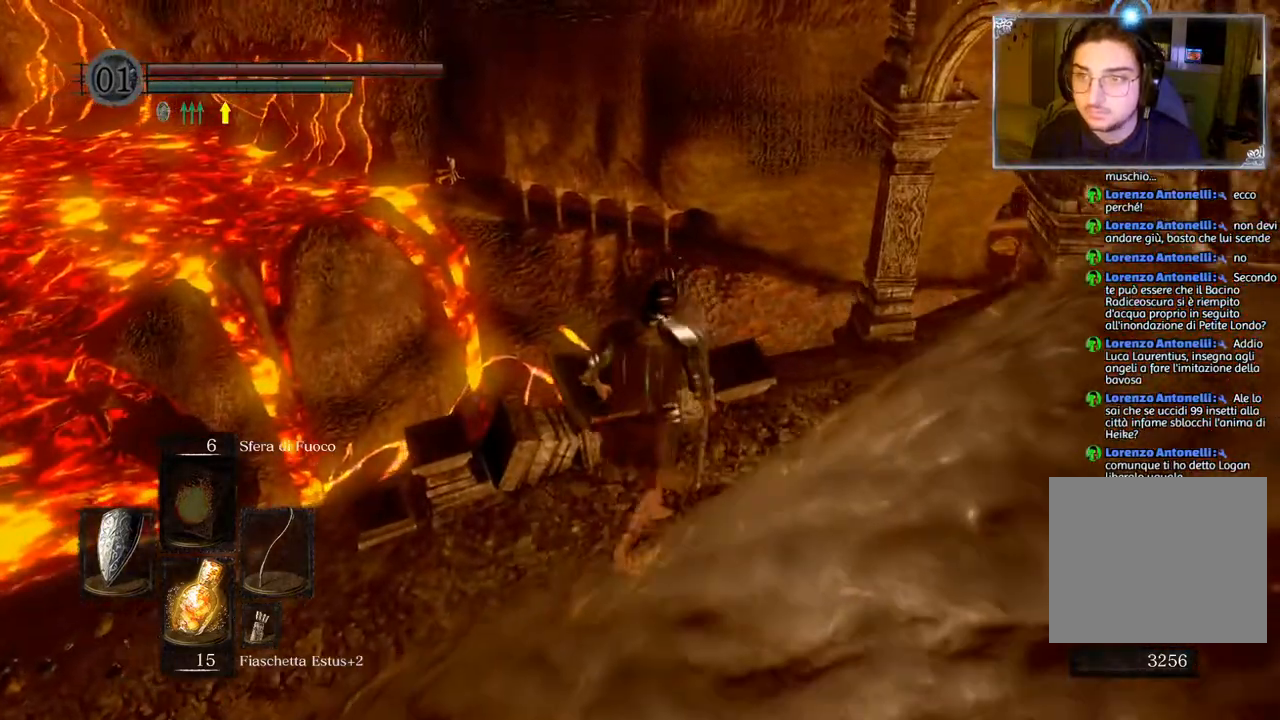
{"buttons": [], "left_stick": "up-right", "right_stick": "center", "events": [[300, "left_stick", "up-right"]]}
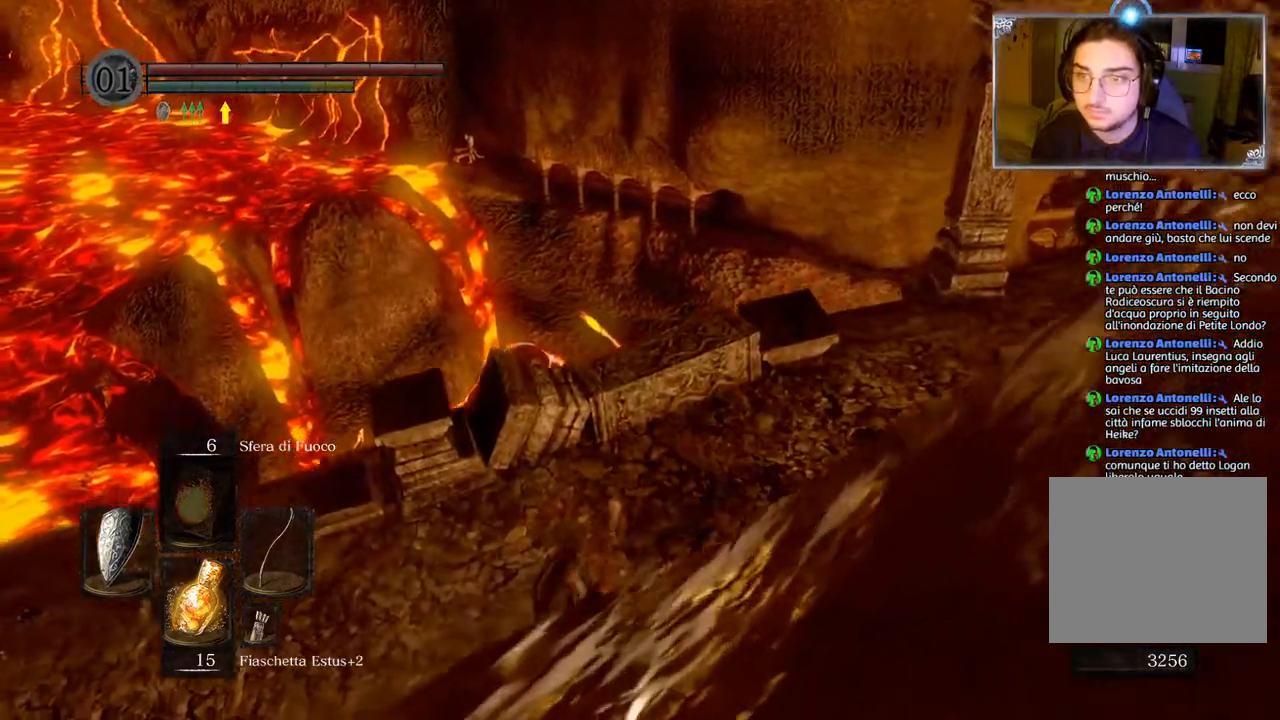
{"buttons": [], "left_stick": "up-right", "right_stick": "up-right", "events": [[67, "right_stick", "right"], [417, "right_stick", "up-right"]]}